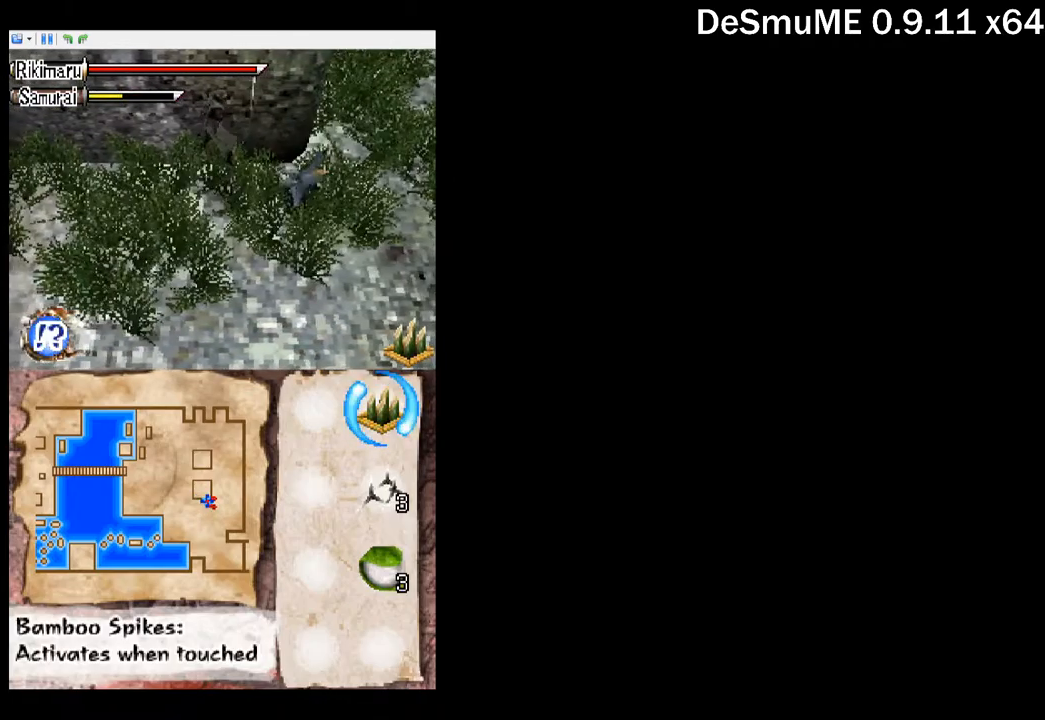
Gameplay with a controller (Xbox layout); each line is a JSON object with the inputs held at the frame after it. "button_events" lists button changes between this image and that frame as [ms after this image, input, new state], when the widget could be followed in between (sticks are given only as held states). Not read: L3 R3 left_stick right_stick.
{"buttons": [], "button_events": [[17, "X", "down"], [150, "X", "up"], [167, "DPAD_RIGHT", "up"], [317, "A", "down"], [400, "A", "up"]]}
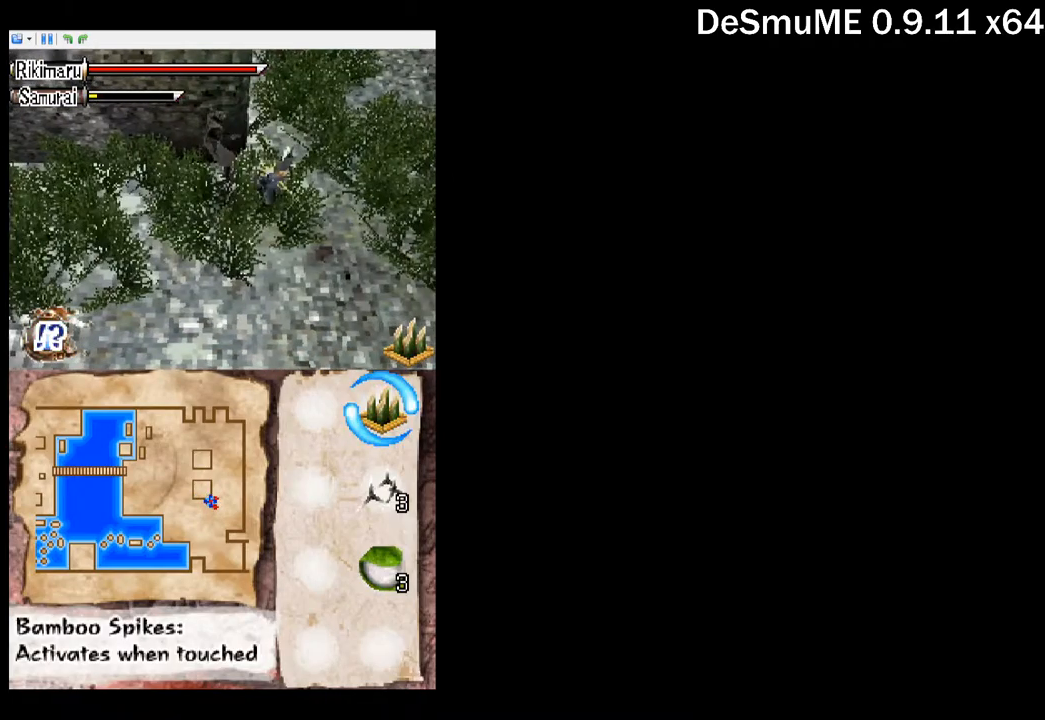
{"buttons": ["DPAD_UP", "DPAD_RIGHT"], "button_events": [[117, "DPAD_RIGHT", "down"], [150, "X", "down"], [250, "X", "up"], [384, "DPAD_UP", "down"], [417, "A", "down"], [500, "A", "up"]]}
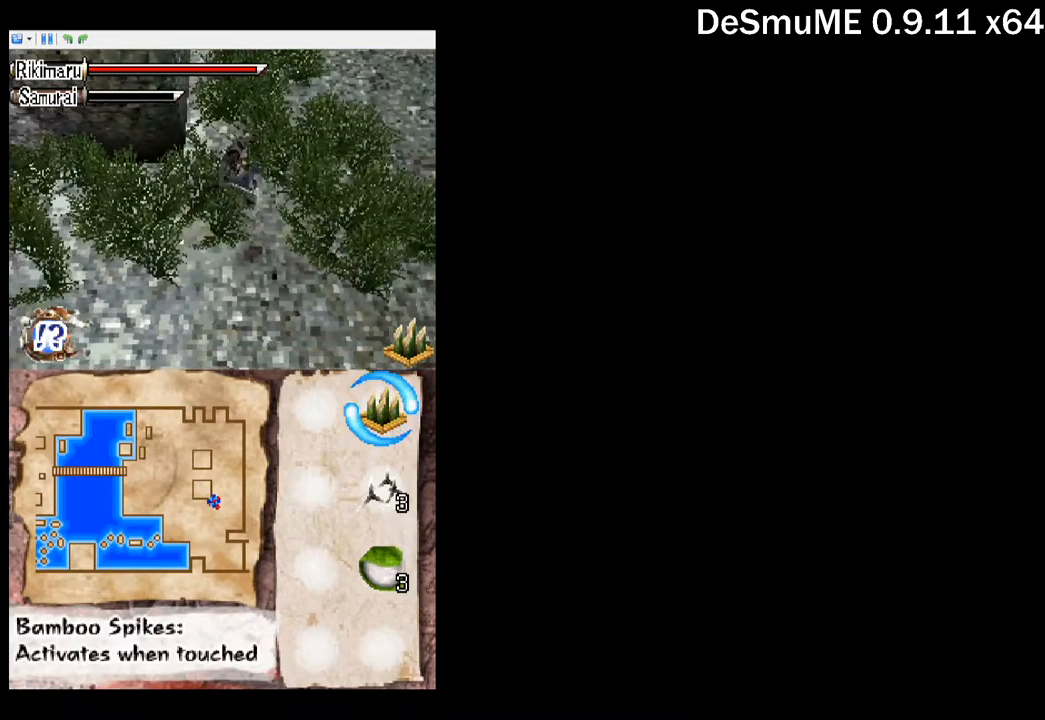
{"buttons": ["DPAD_UP"], "button_events": [[50, "DPAD_RIGHT", "up"]]}
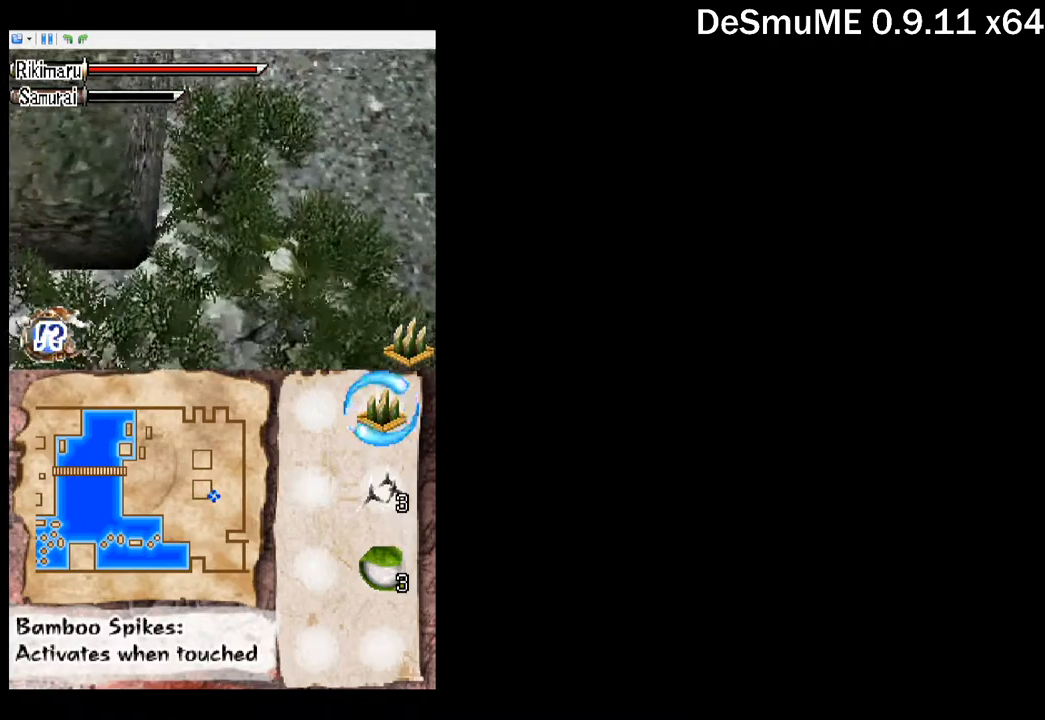
{"buttons": ["DPAD_UP"], "button_events": []}
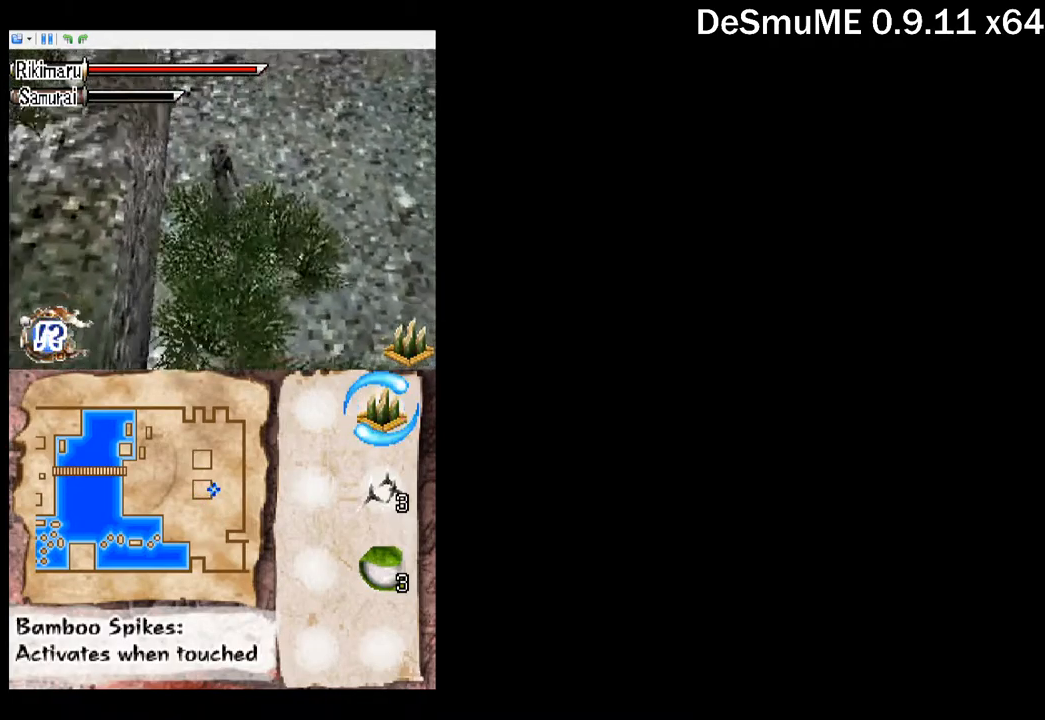
{"buttons": ["DPAD_UP", "DPAD_LEFT"], "button_events": [[467, "DPAD_LEFT", "down"]]}
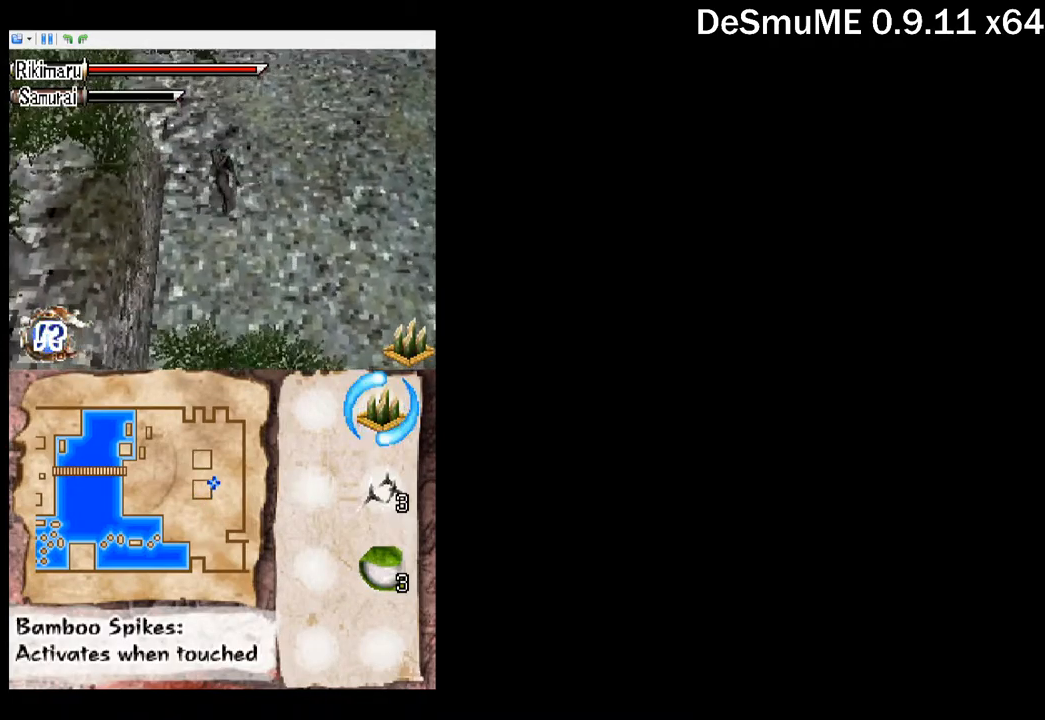
{"buttons": ["DPAD_UP", "DPAD_LEFT"], "button_events": [[150, "DPAD_LEFT", "up"], [334, "DPAD_LEFT", "down"]]}
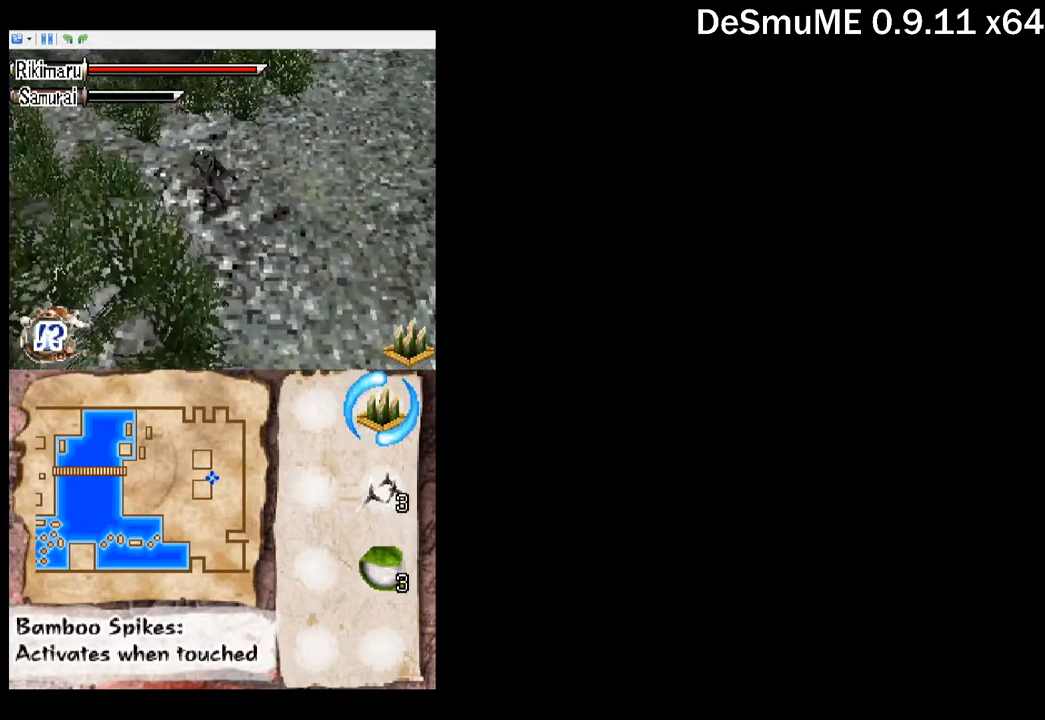
{"buttons": ["DPAD_UP", "DPAD_LEFT"], "button_events": []}
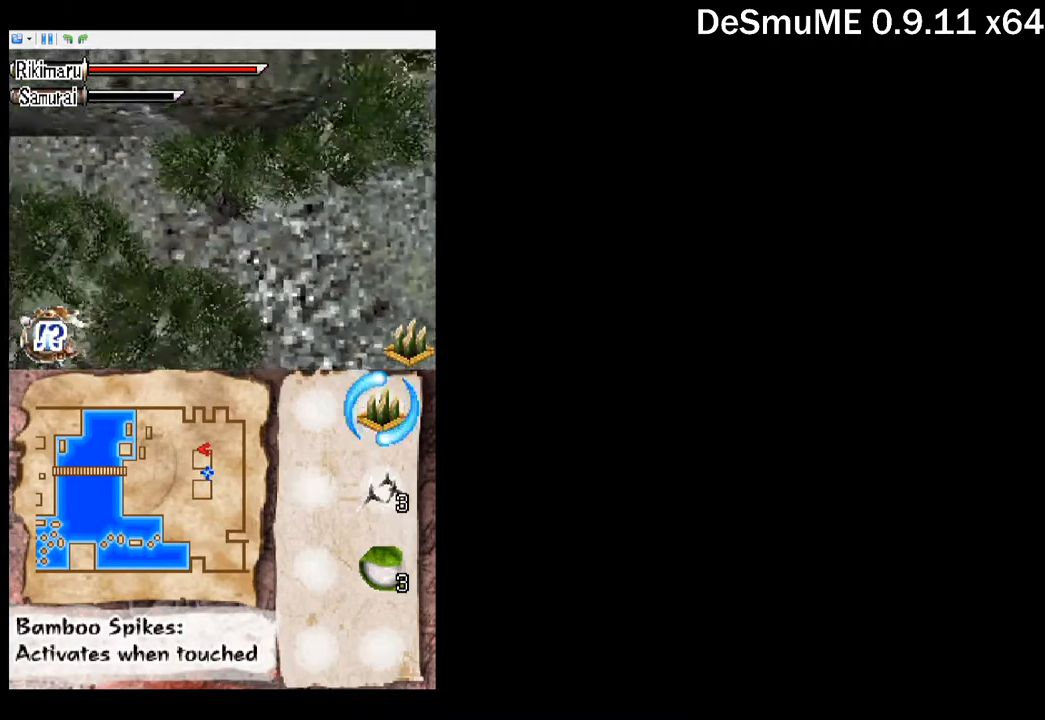
{"buttons": ["A", "DPAD_UP"], "button_events": [[34, "A", "down"], [184, "DPAD_LEFT", "up"]]}
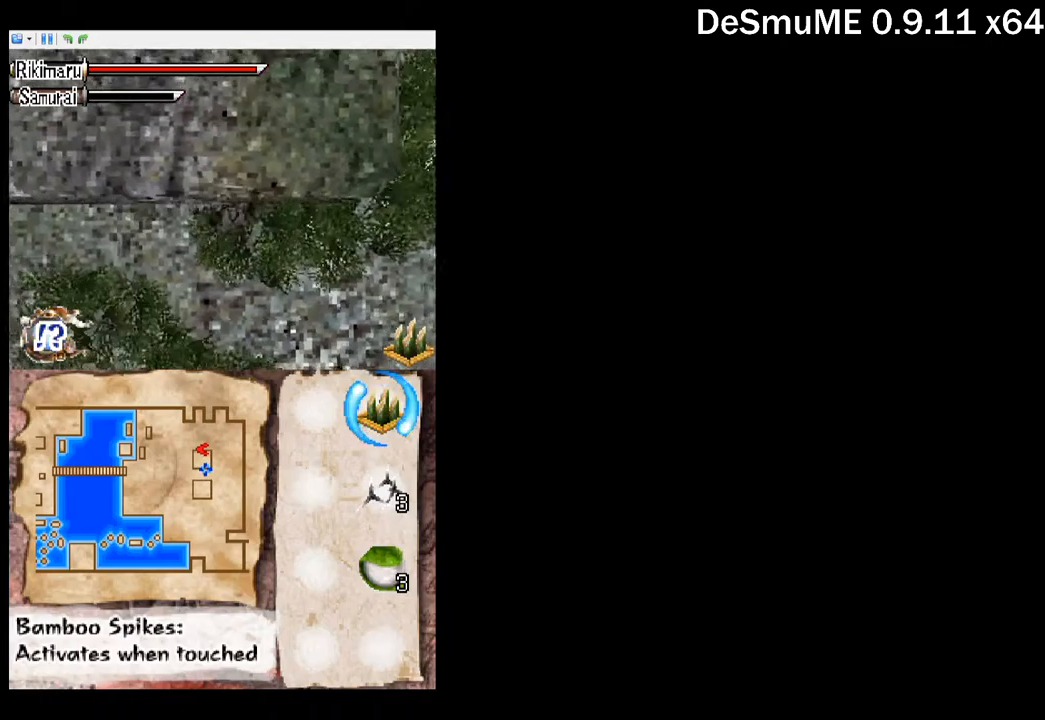
{"buttons": ["DPAD_UP"], "button_events": [[184, "A", "up"]]}
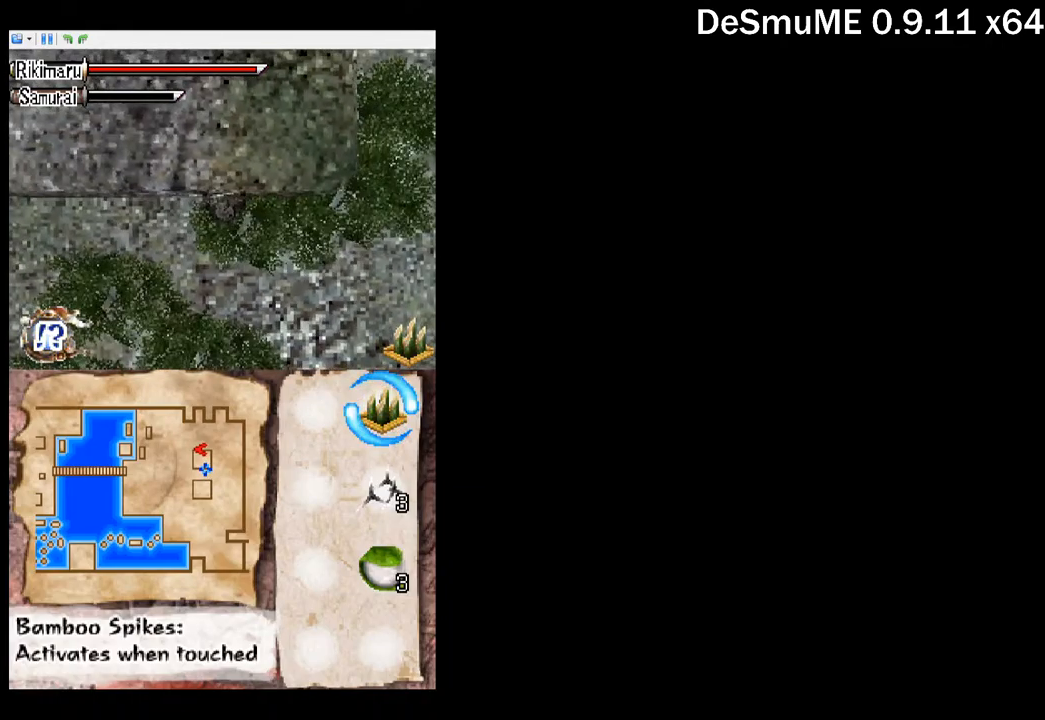
{"buttons": ["DPAD_UP"], "button_events": []}
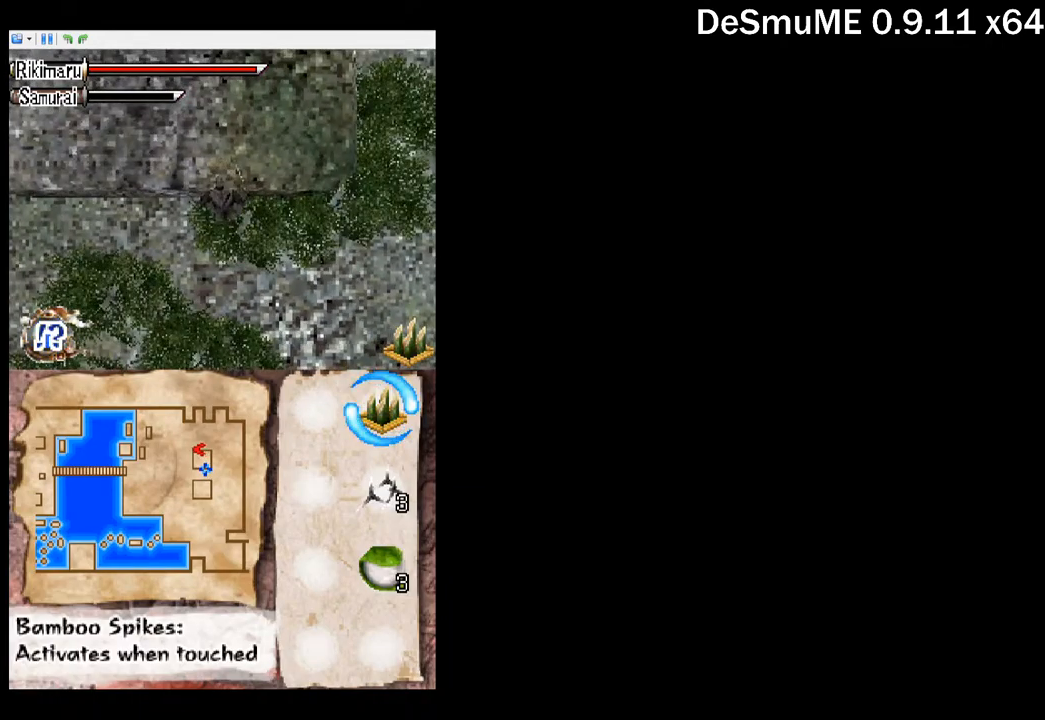
{"buttons": ["DPAD_UP", "DPAD_LEFT"], "button_events": [[84, "DPAD_LEFT", "down"]]}
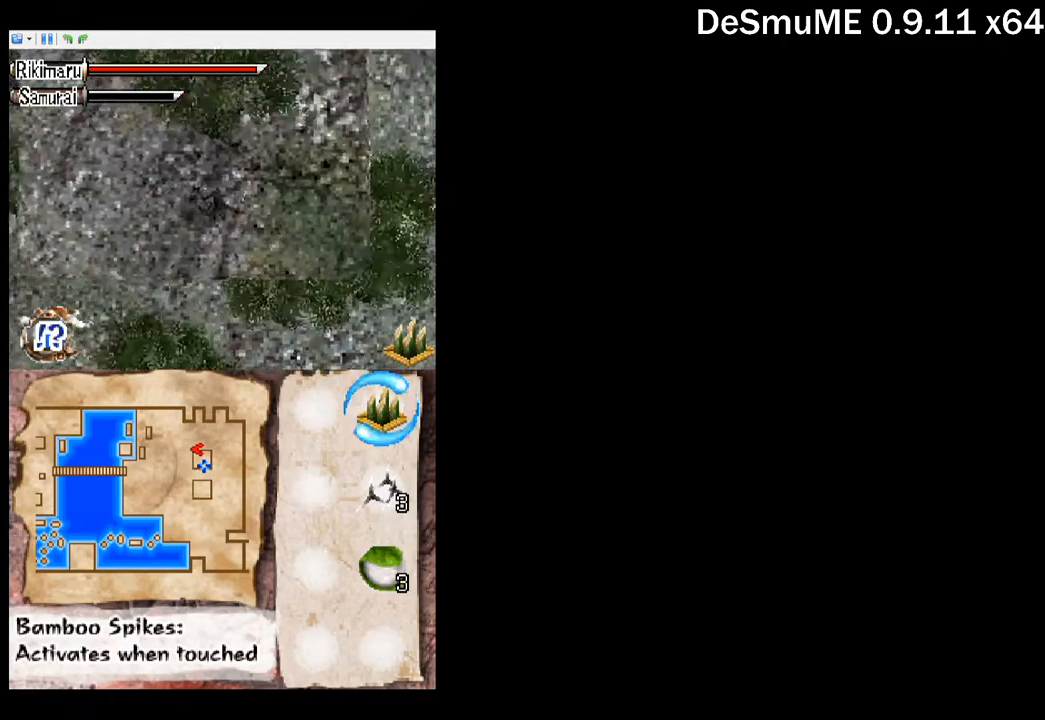
{"buttons": ["DPAD_UP", "DPAD_LEFT"], "button_events": []}
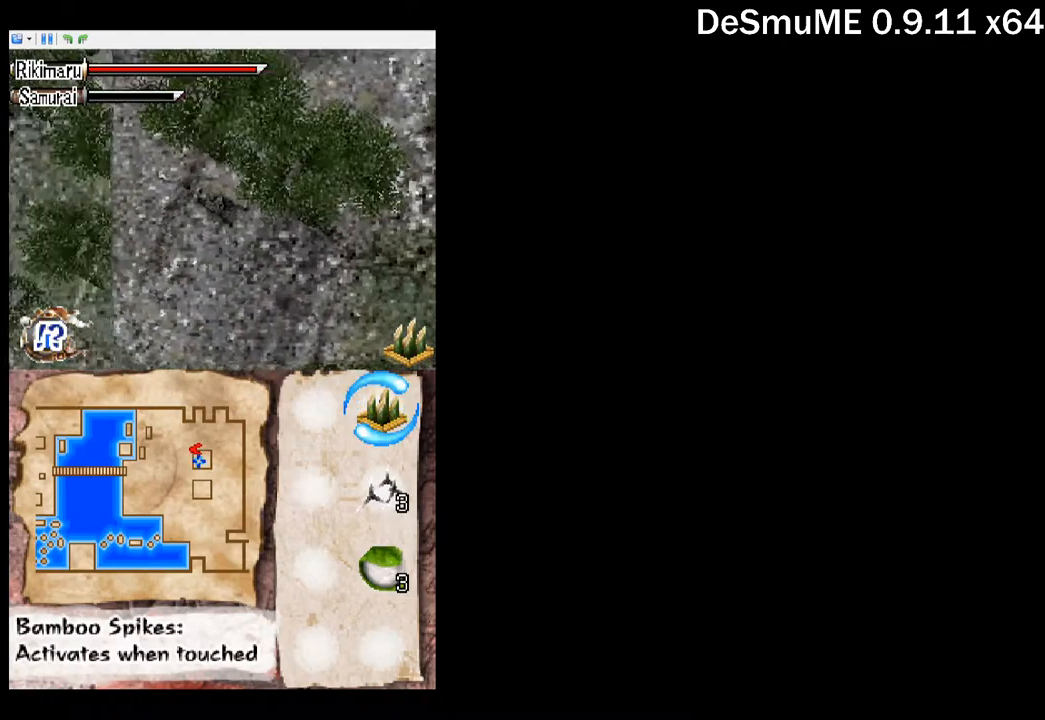
{"buttons": ["DPAD_UP"], "button_events": [[284, "DPAD_LEFT", "up"]]}
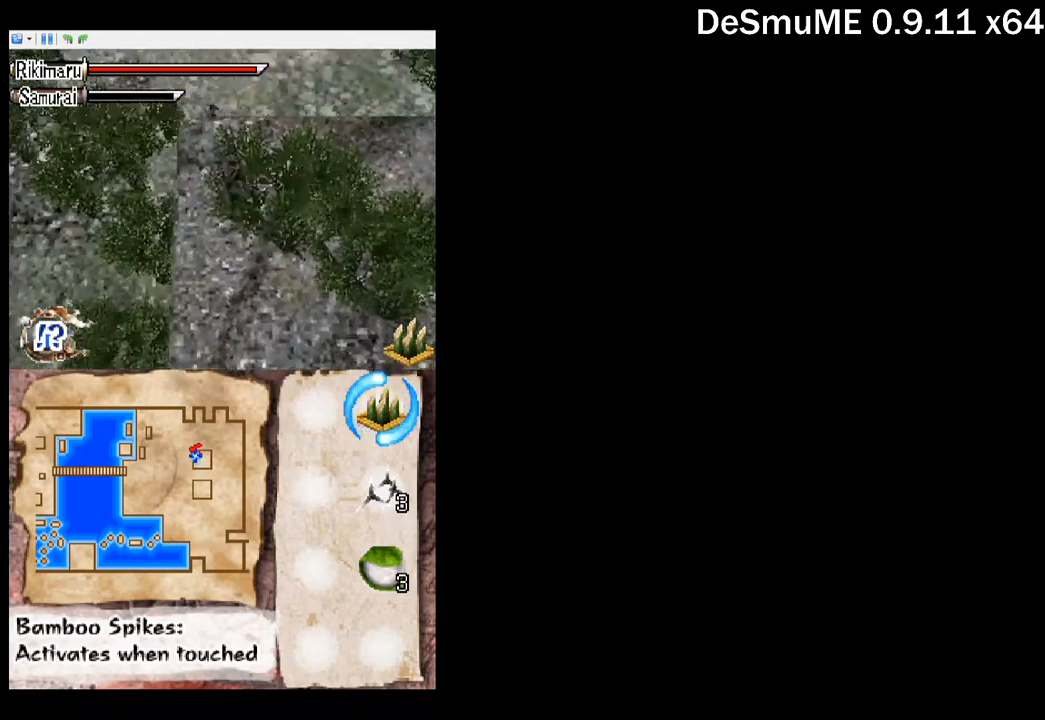
{"buttons": ["A", "DPAD_UP"], "button_events": [[17, "DPAD_LEFT", "down"], [184, "DPAD_LEFT", "up"], [417, "A", "down"]]}
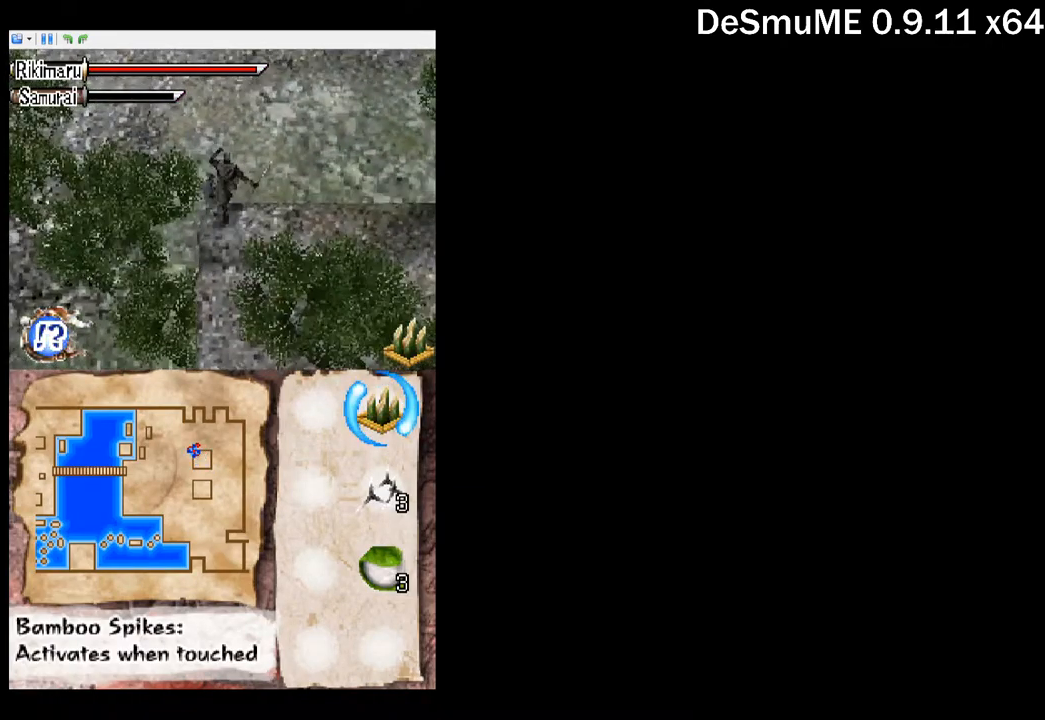
{"buttons": ["DPAD_LEFT"], "button_events": [[17, "DPAD_UP", "up"], [84, "A", "up"], [350, "DPAD_UP", "down"], [384, "DPAD_LEFT", "down"], [417, "DPAD_UP", "up"]]}
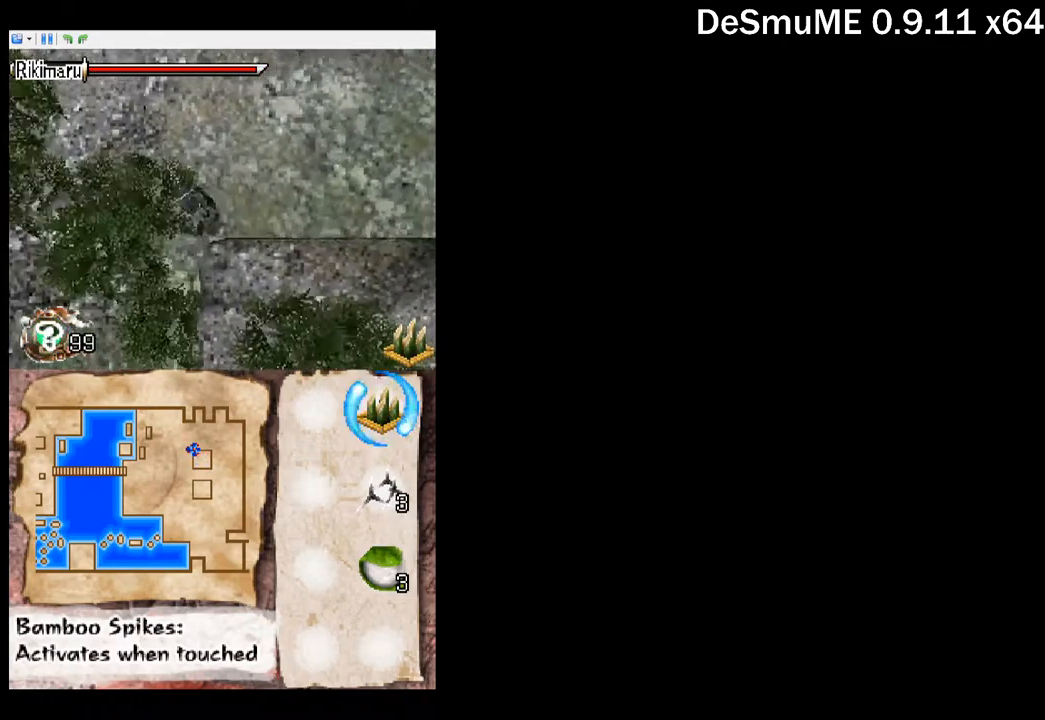
{"buttons": [], "button_events": [[17, "X", "down"], [84, "DPAD_LEFT", "up"], [84, "X", "up"], [167, "X", "down"], [234, "X", "up"], [367, "A", "down"], [434, "A", "up"]]}
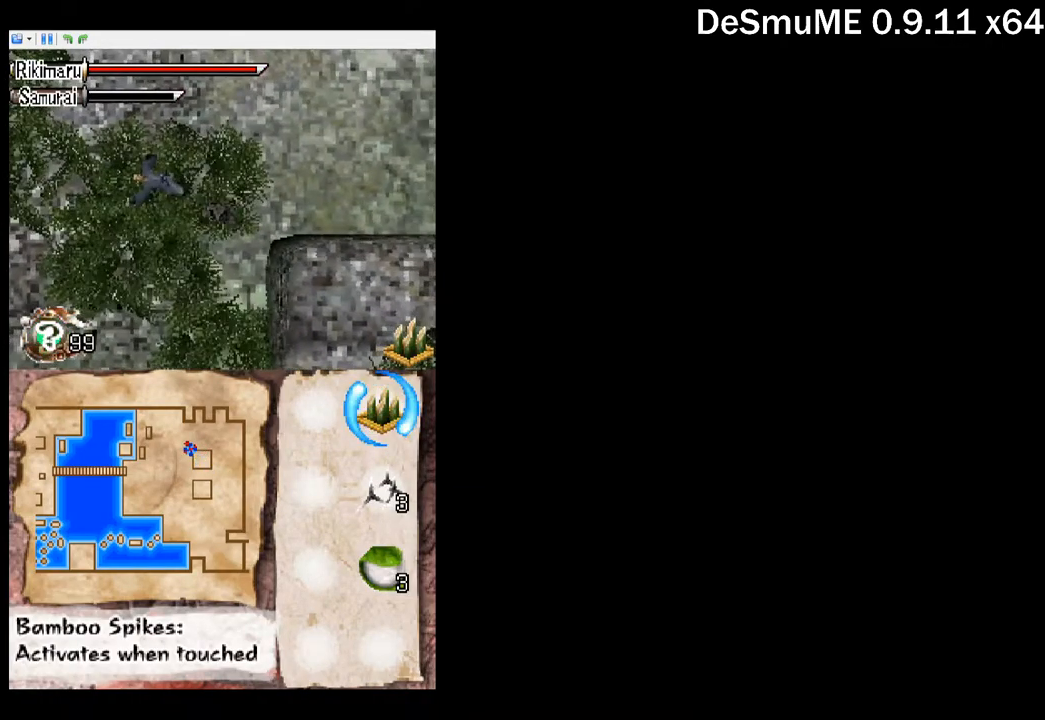
{"buttons": ["DPAD_UP", "DPAD_LEFT"], "button_events": [[34, "DPAD_LEFT", "down"], [367, "DPAD_UP", "down"]]}
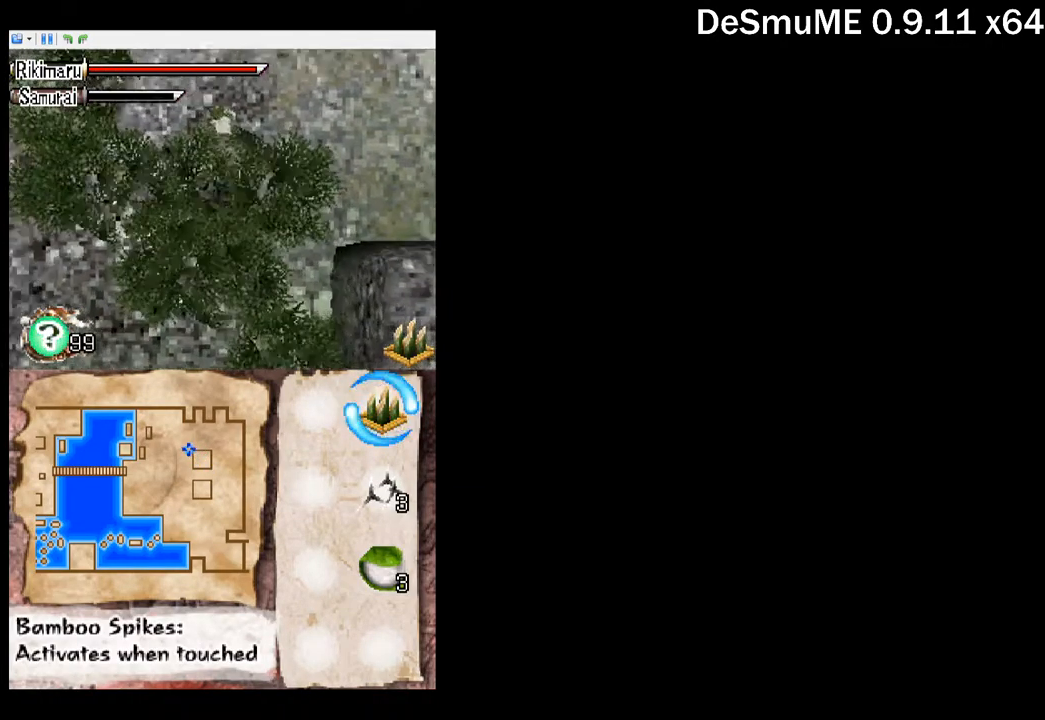
{"buttons": ["DPAD_LEFT"], "button_events": [[417, "DPAD_UP", "up"]]}
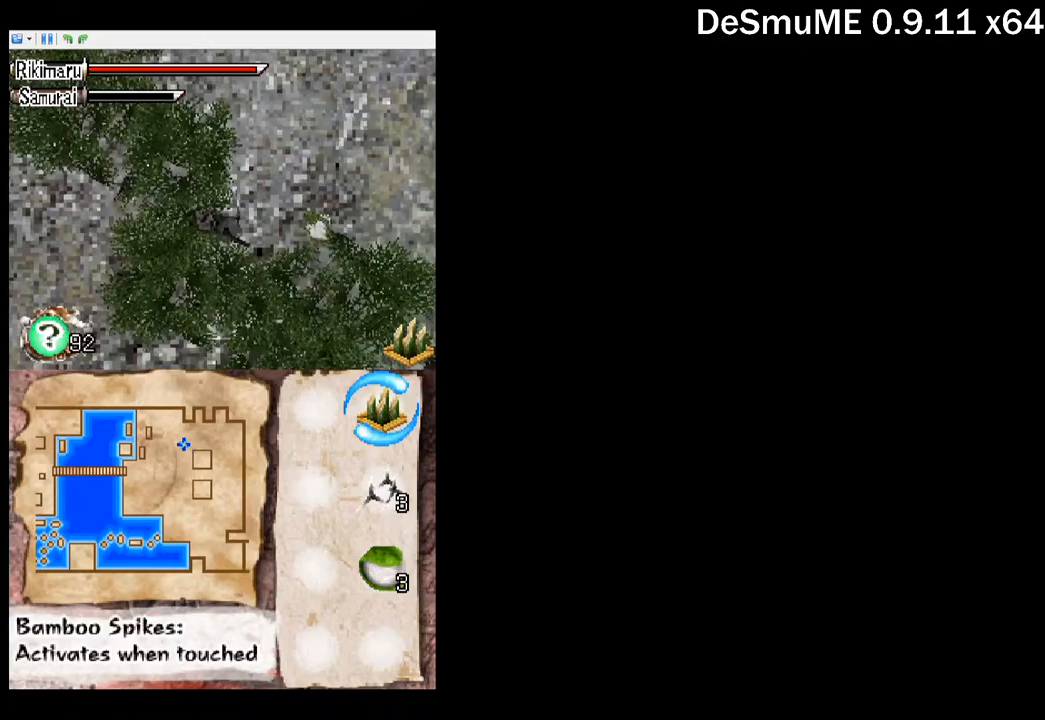
{"buttons": ["DPAD_LEFT"], "button_events": []}
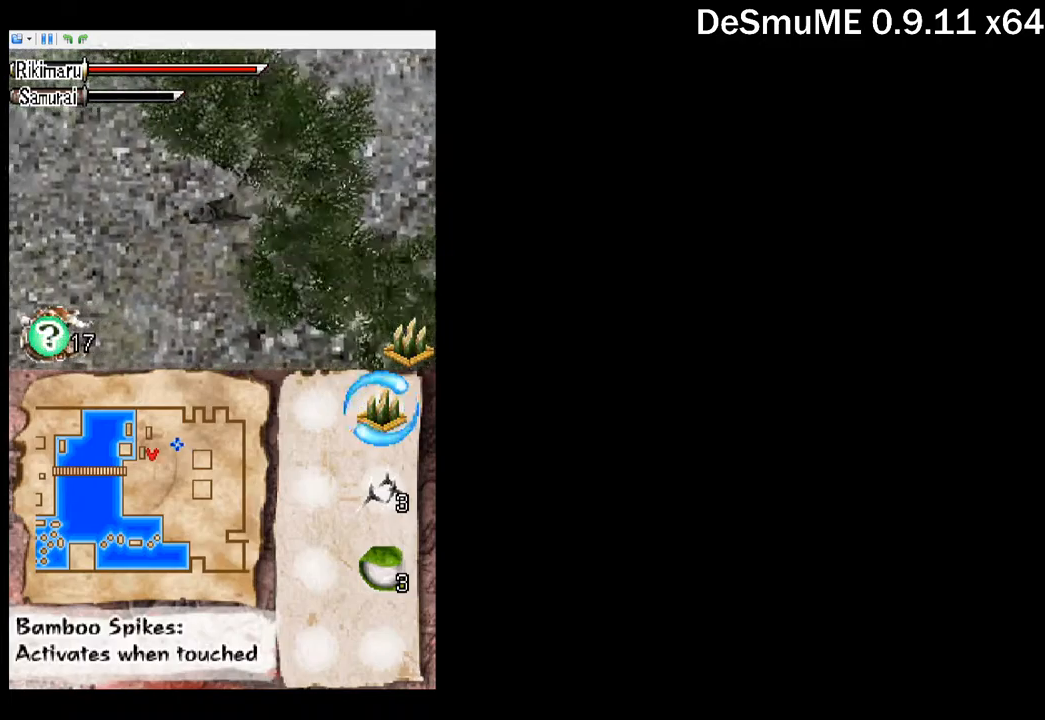
{"buttons": ["DPAD_DOWN", "DPAD_LEFT"], "button_events": [[483, "DPAD_DOWN", "down"]]}
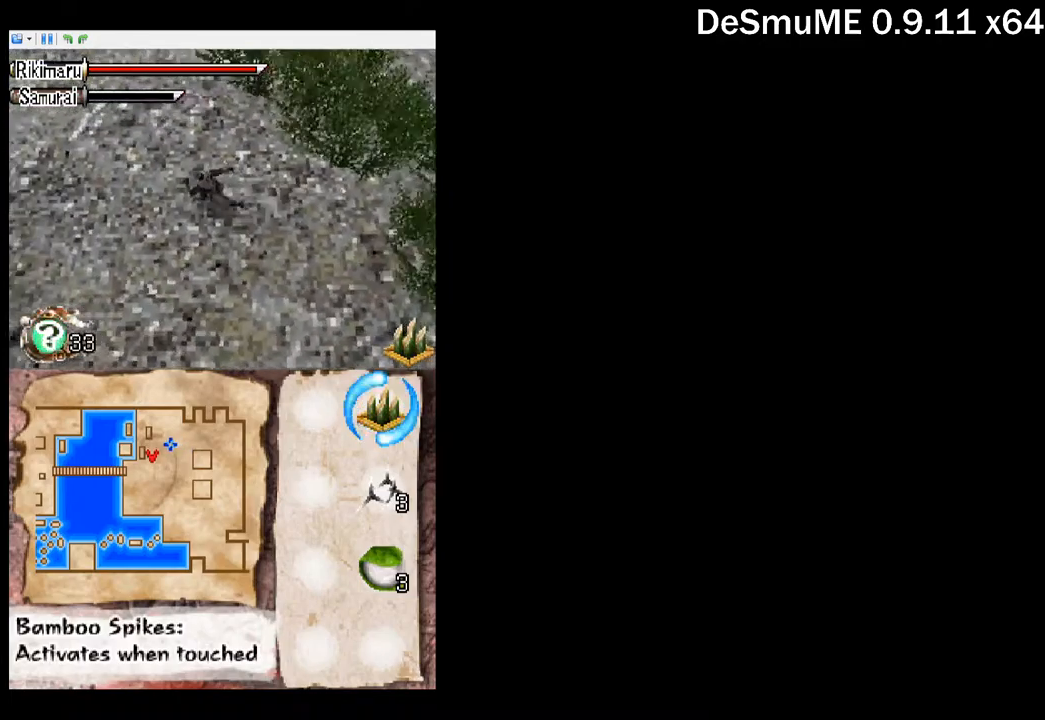
{"buttons": ["DPAD_DOWN", "DPAD_LEFT"], "button_events": []}
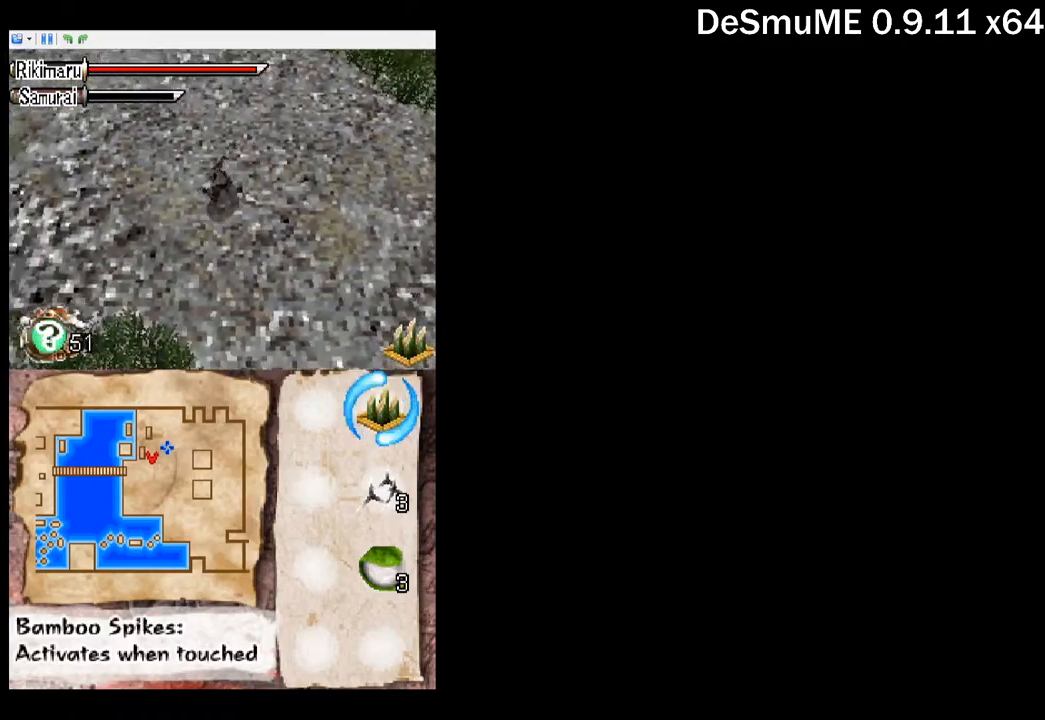
{"buttons": ["DPAD_DOWN", "DPAD_LEFT"], "button_events": []}
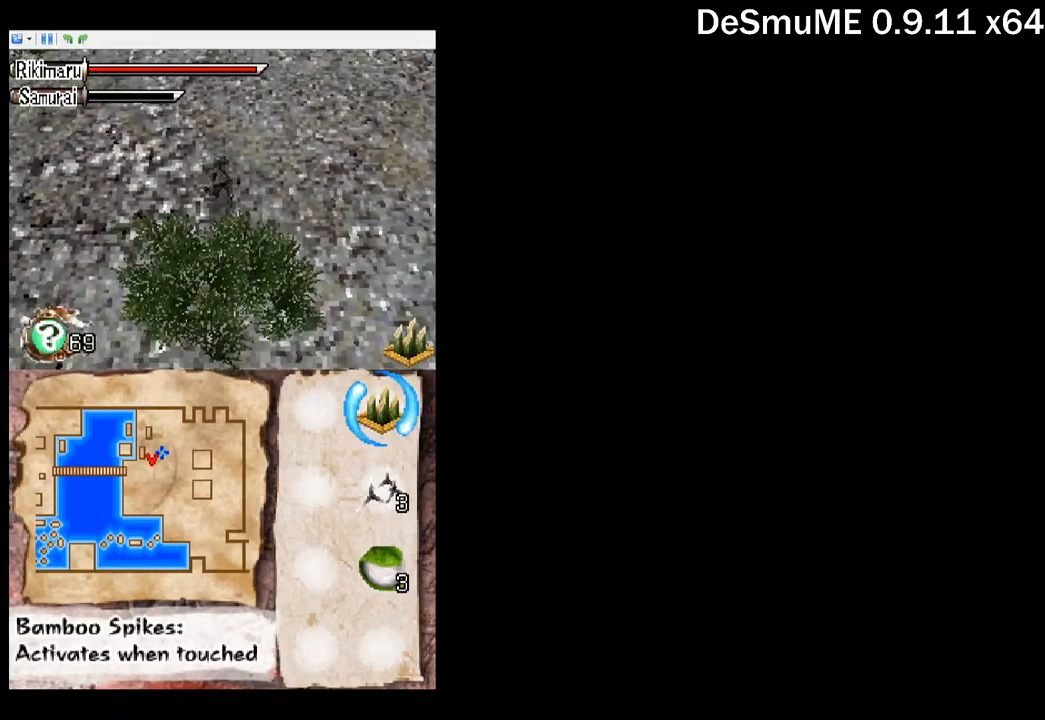
{"buttons": ["DPAD_DOWN", "DPAD_LEFT"], "button_events": []}
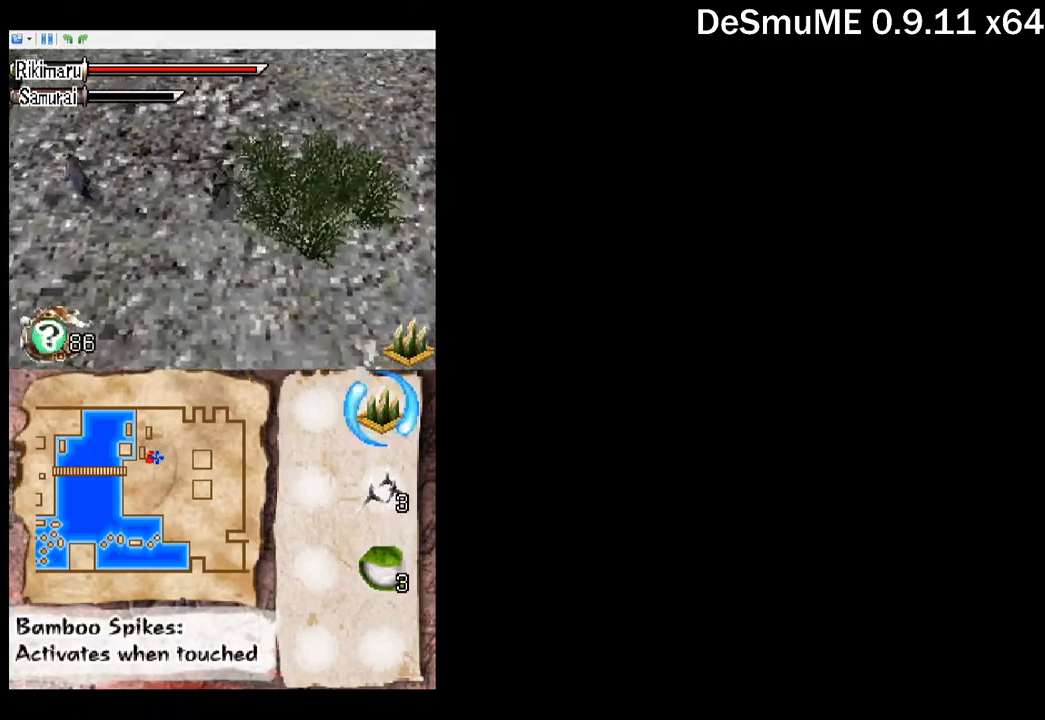
{"buttons": ["DPAD_LEFT"], "button_events": [[250, "DPAD_DOWN", "up"]]}
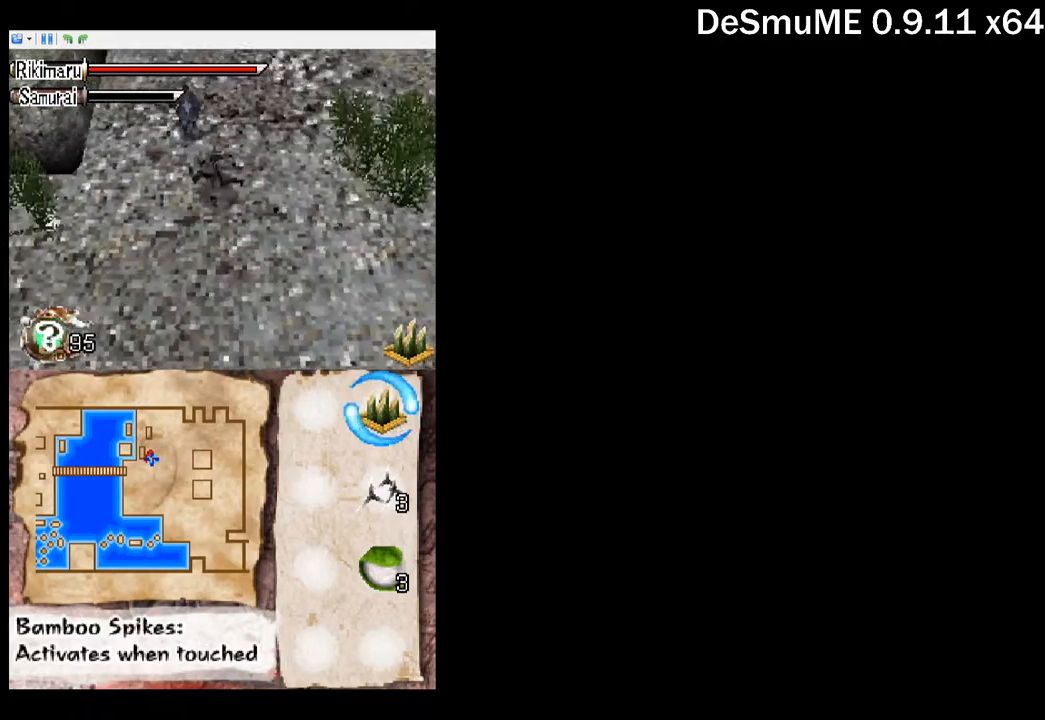
{"buttons": ["DPAD_UP"], "button_events": [[167, "DPAD_LEFT", "up"], [167, "DPAD_UP", "down"], [183, "A", "down"], [350, "A", "up"], [350, "DPAD_UP", "up"], [500, "DPAD_UP", "down"]]}
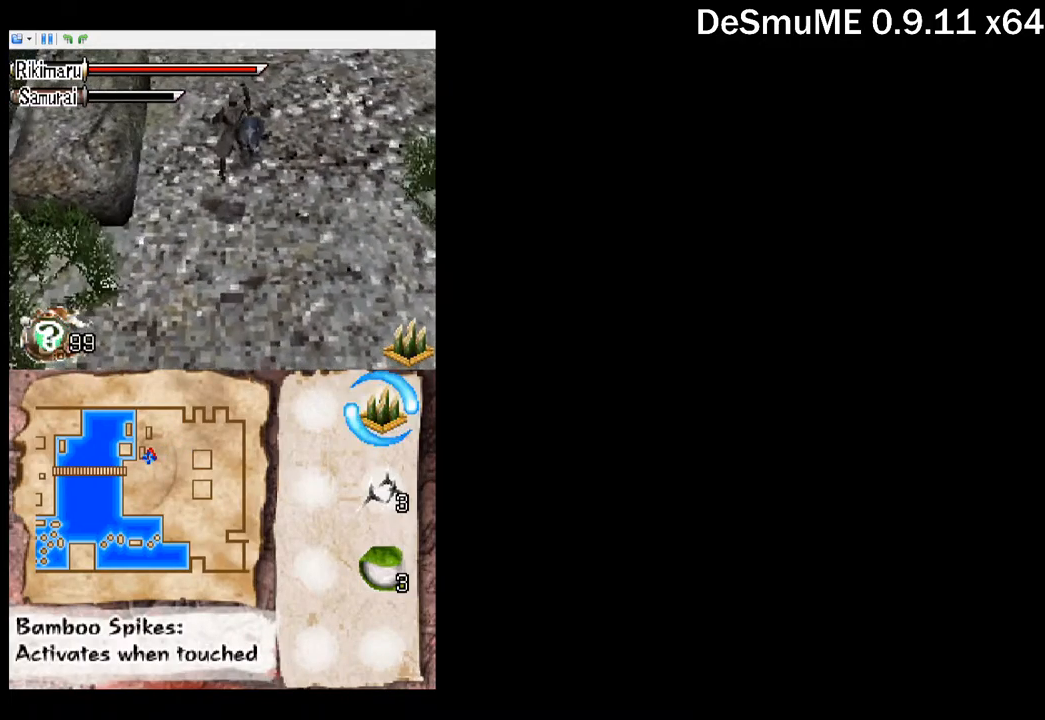
{"buttons": [], "button_events": [[50, "X", "down"], [133, "X", "up"], [250, "A", "down"], [250, "DPAD_UP", "up"], [333, "A", "up"]]}
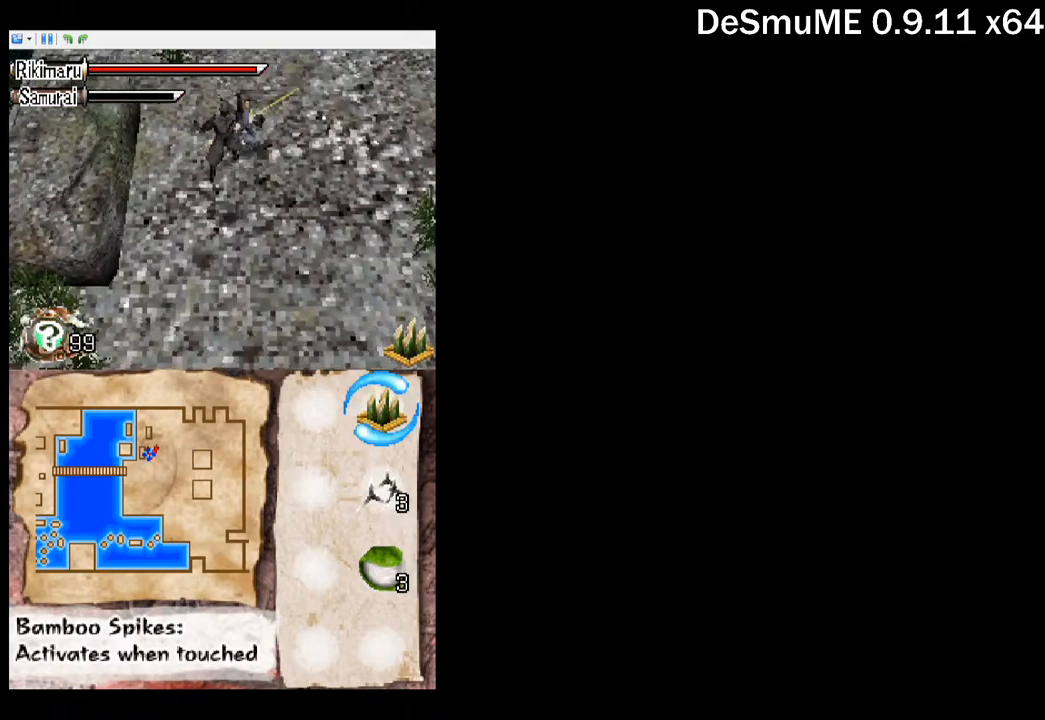
{"buttons": ["DPAD_UP"], "button_events": [[17, "DPAD_UP", "down"], [367, "DPAD_RIGHT", "down"], [433, "DPAD_RIGHT", "up"]]}
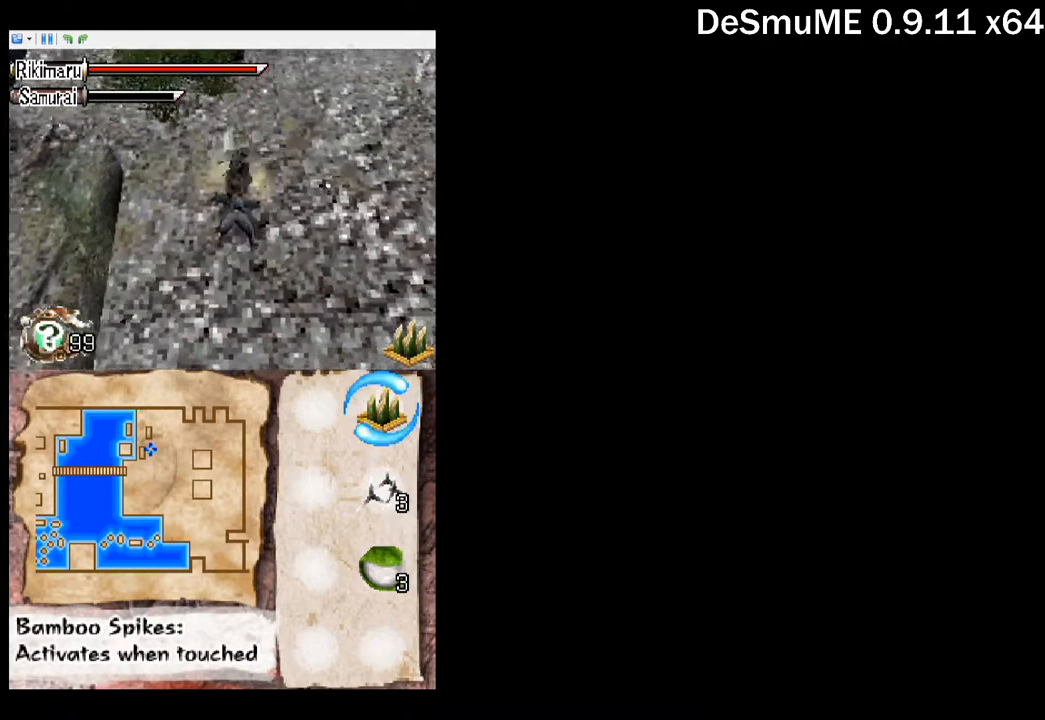
{"buttons": [], "button_events": [[250, "DPAD_UP", "up"]]}